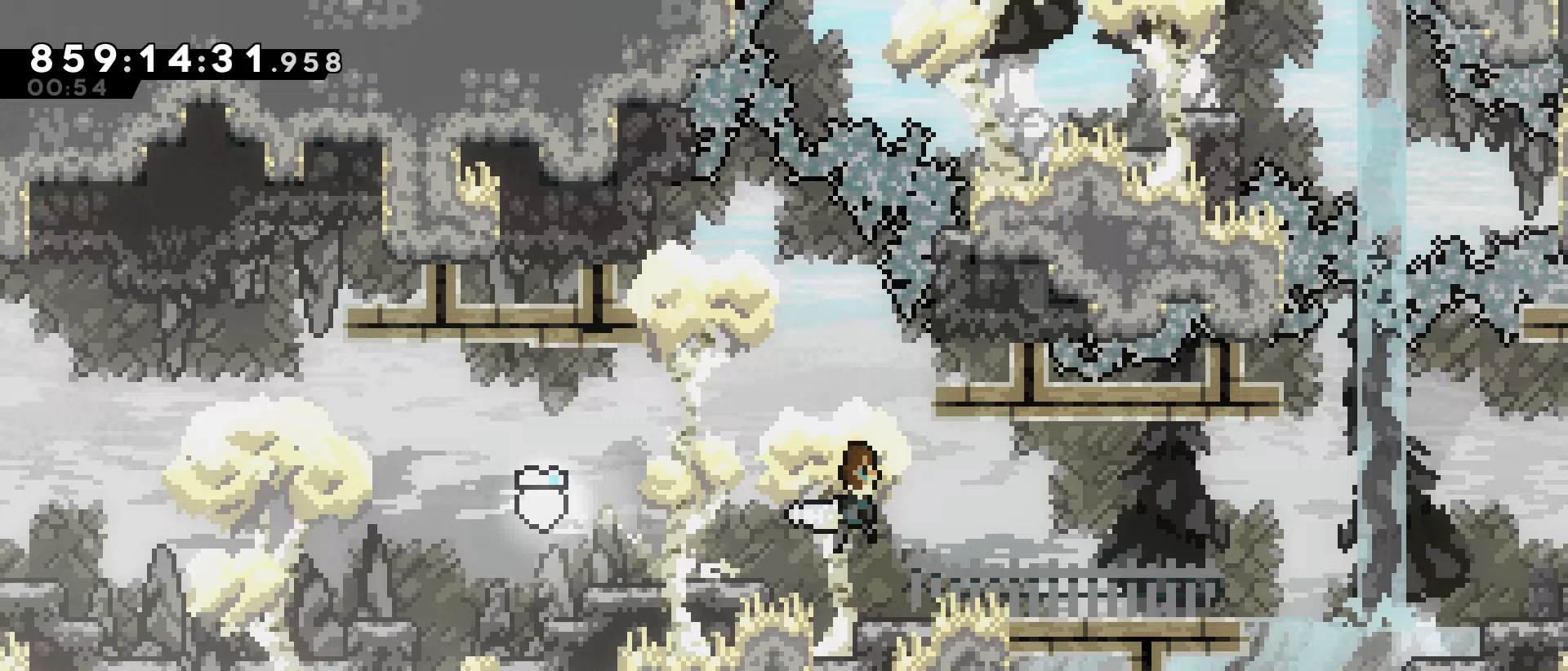
Gameplay with keyboard; each line is a JSON object with the keys held at the frame after it. "events" lists presses ("down") and releases ("up") of "dash", "demo", "down", "grab", "jump", "jump2", "jump3", "left", "right" and "up" between this image and that frame as [ms after this image, input, new state], when the widget could be followed in between. No other keys are recorded. Mouse input is not recorded. Key names are as the overlay labels them; some are game actions (e.g. jump) rather than physical keys.
{"keys": ["right"], "events": [[83, "down", "up"], [133, "jump", "down"], [500, "jump", "up"]]}
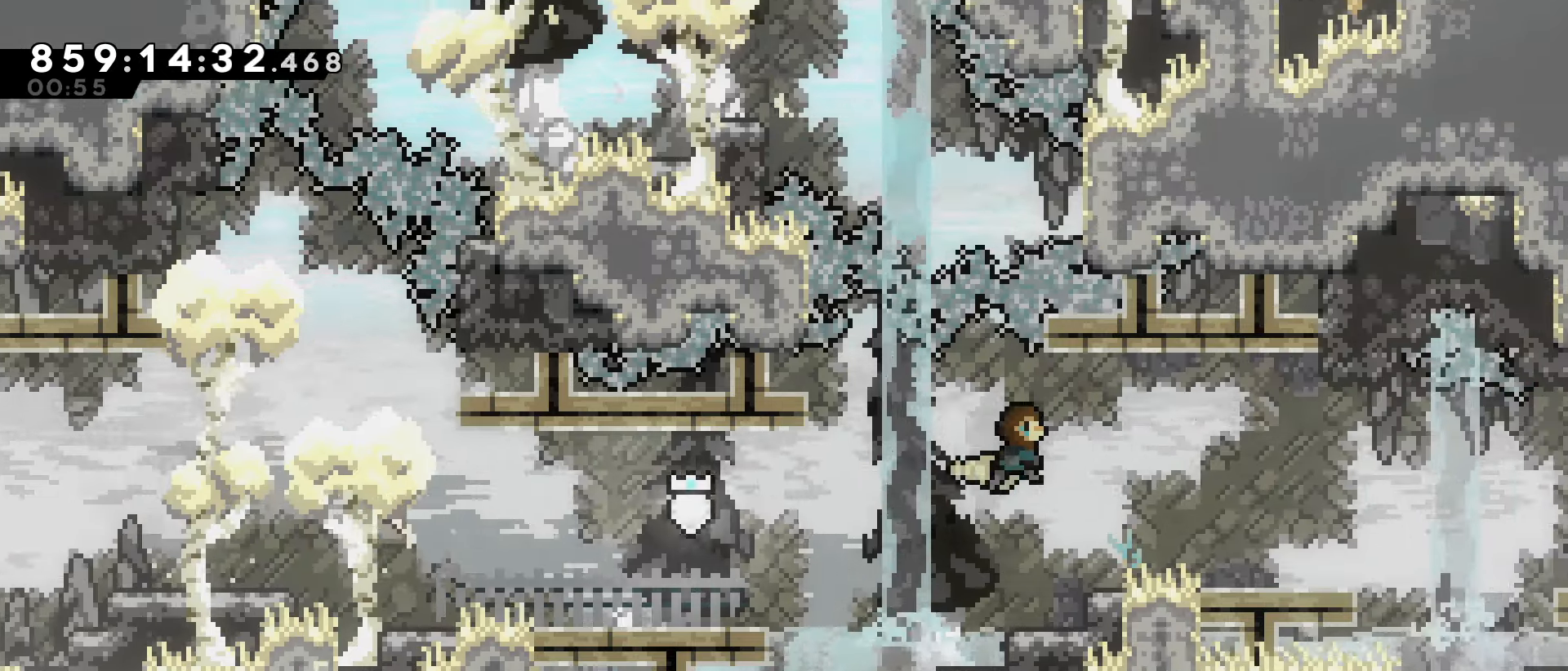
{"keys": ["jump", "right"], "events": [[283, "jump", "down"]]}
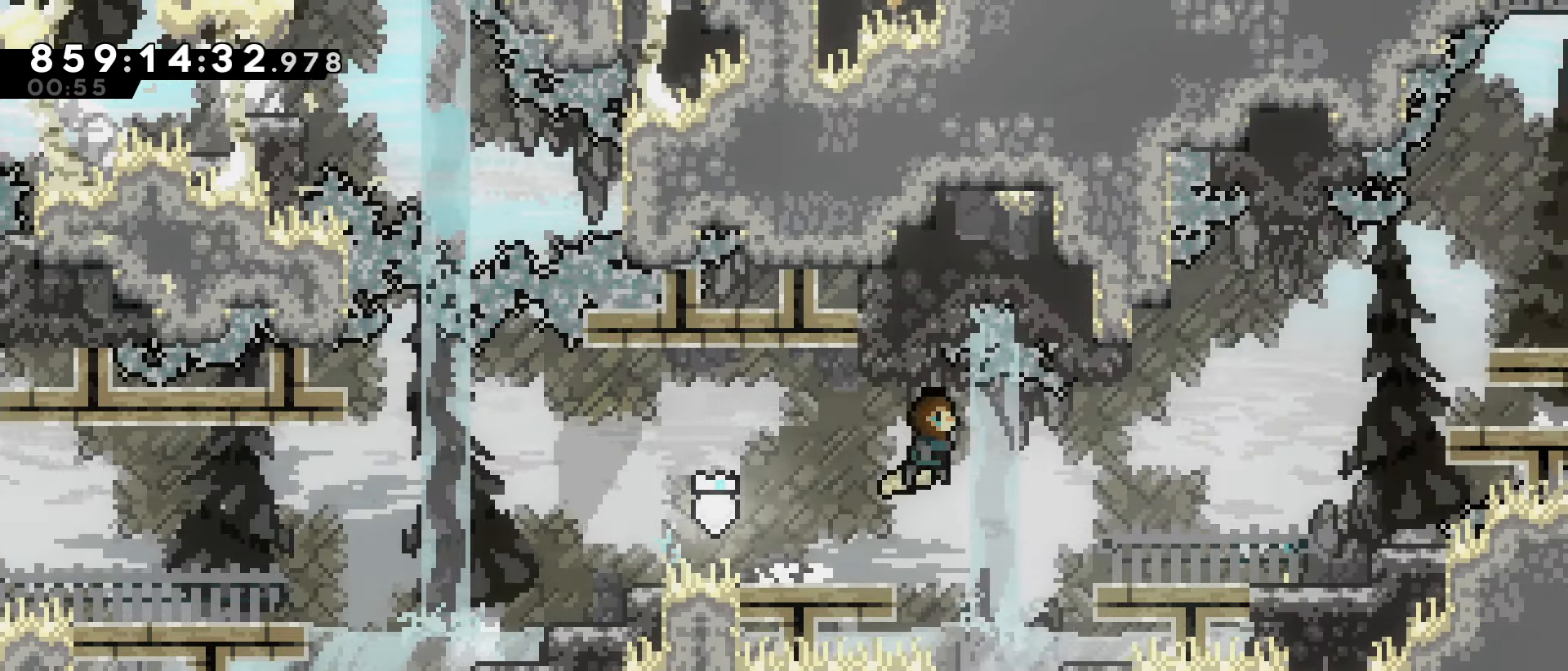
{"keys": ["jump", "right"], "events": [[67, "jump", "up"], [433, "jump", "down"]]}
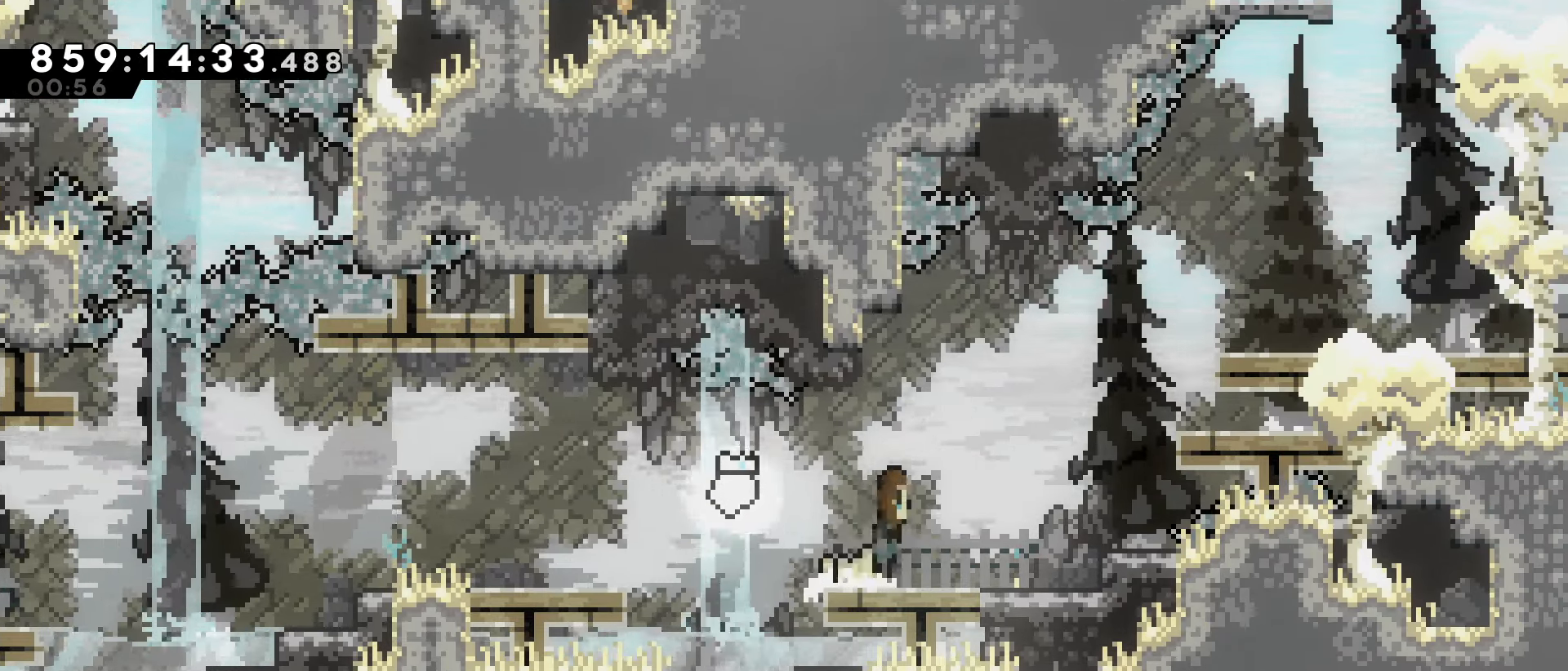
{"keys": ["right"], "events": [[217, "dash", "down"], [217, "up", "down"], [350, "dash", "up"], [350, "jump", "up"], [400, "up", "up"]]}
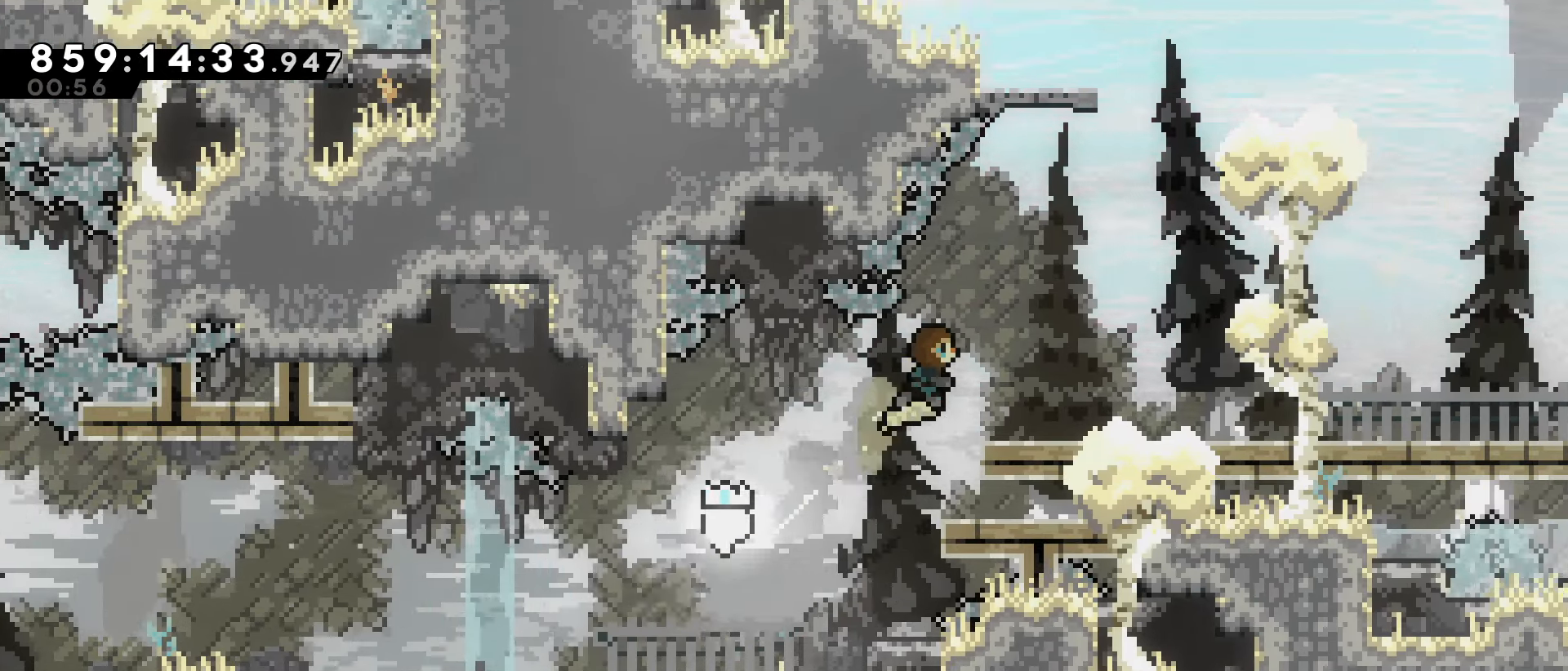
{"keys": [], "events": [[333, "dash", "down"], [333, "grab", "down"], [367, "right", "up"], [417, "dash", "up"], [417, "grab", "up"]]}
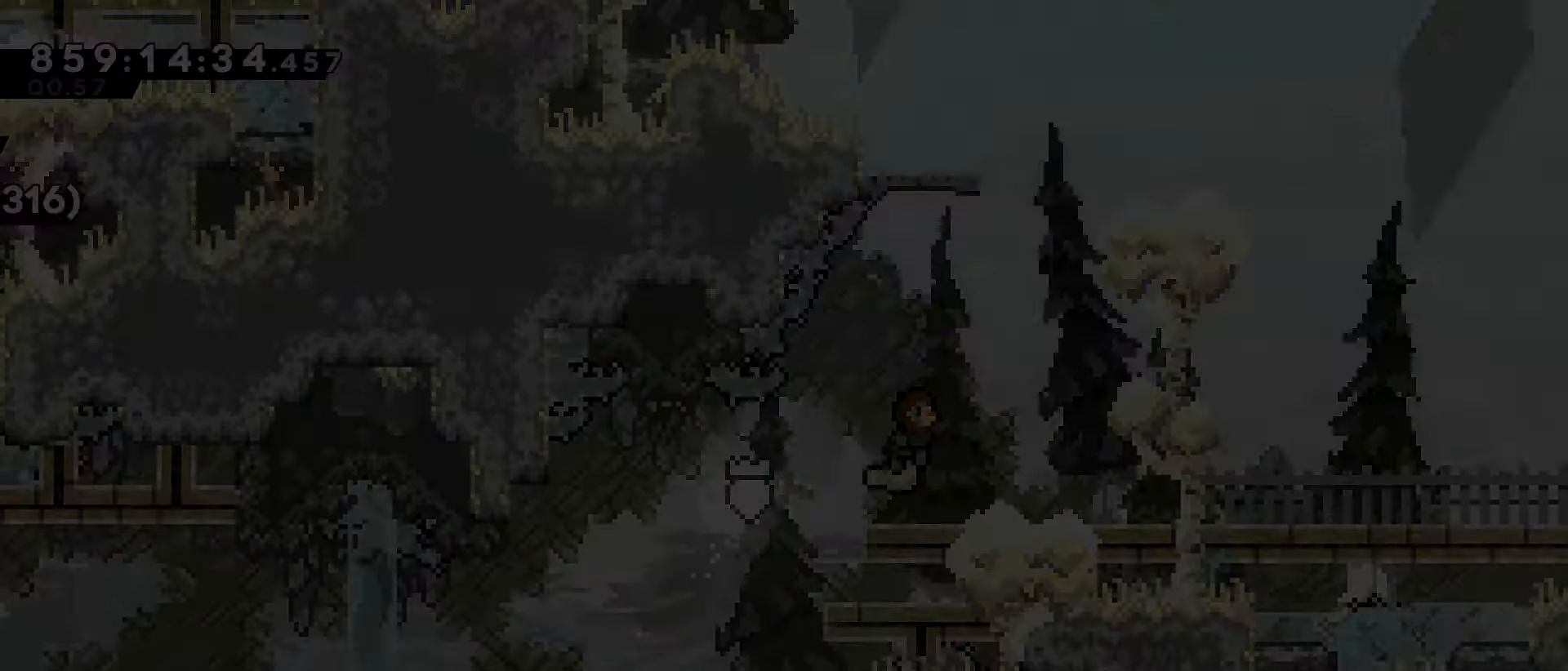
{"keys": [], "events": []}
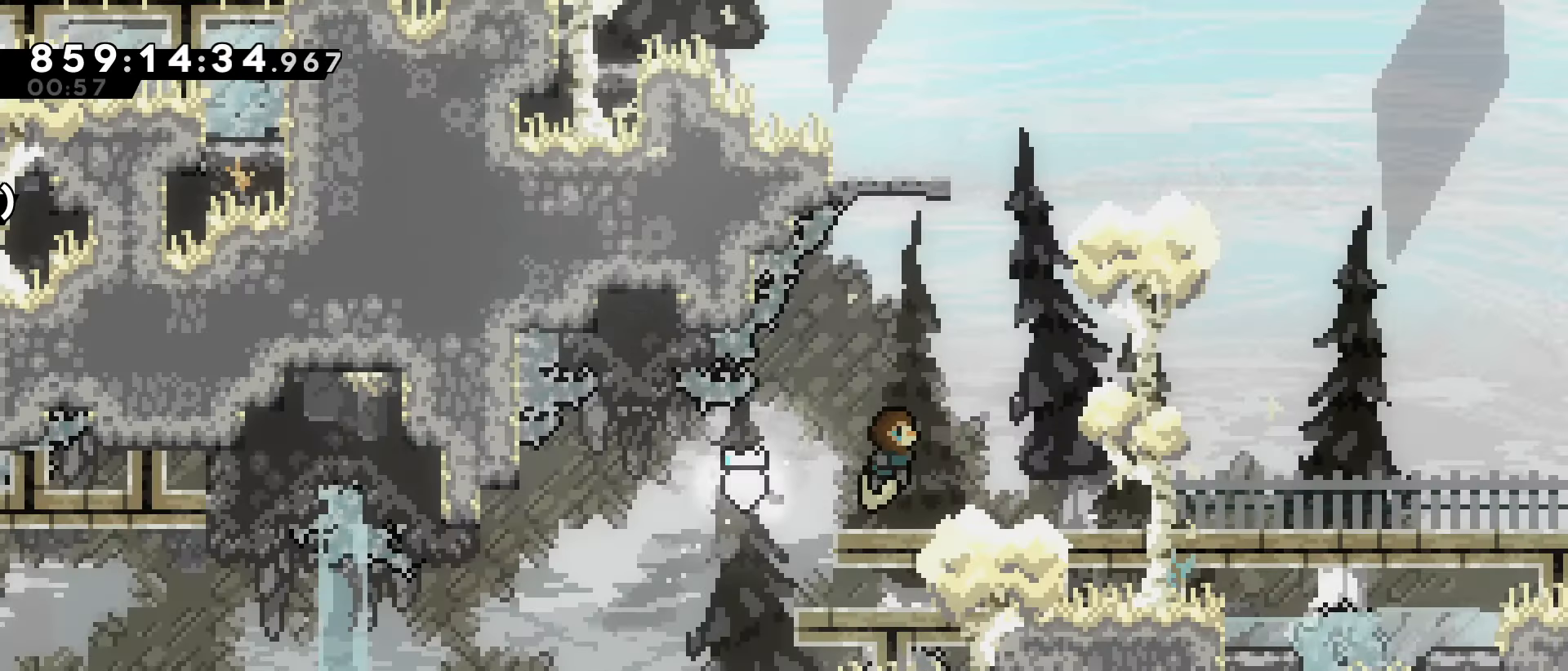
{"keys": [], "events": [[33, "jump", "down"], [217, "up", "down"], [267, "dash", "down"], [367, "jump", "up"], [450, "dash", "up"], [500, "up", "up"]]}
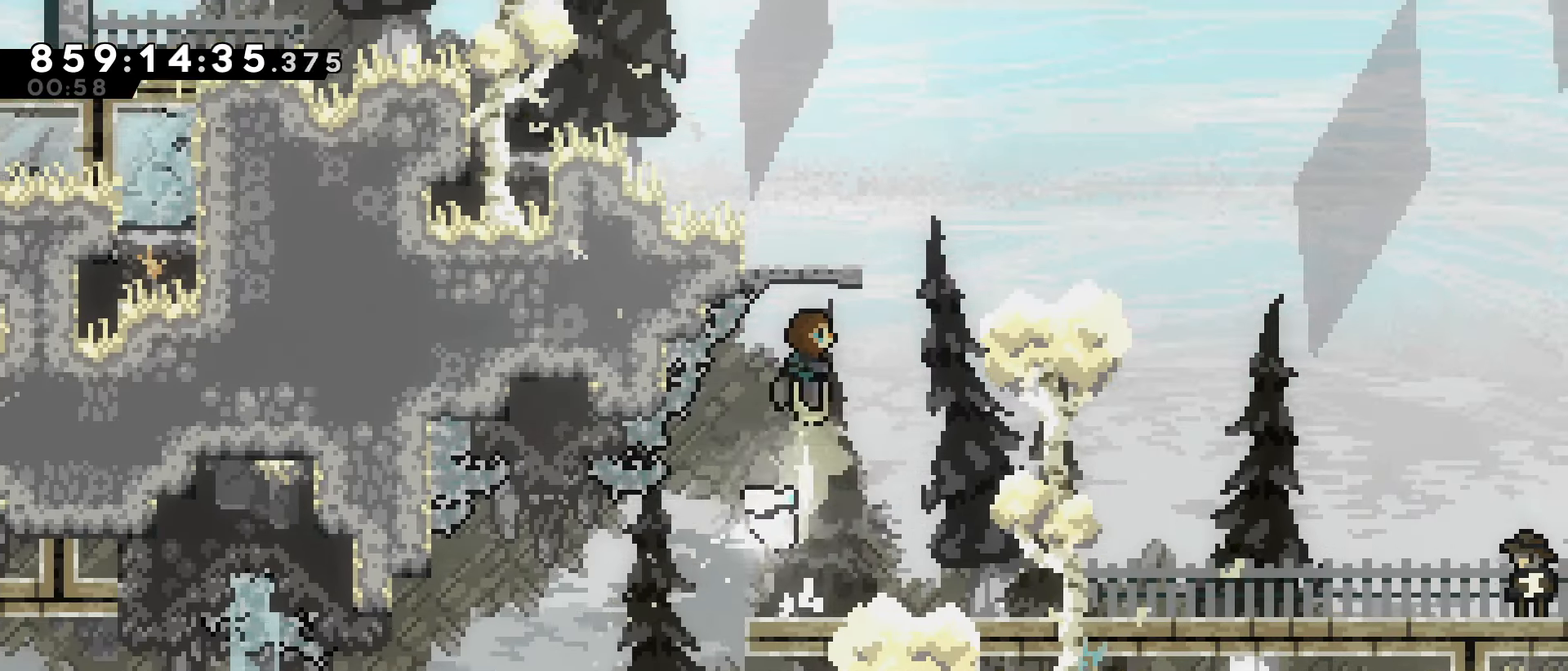
{"keys": ["jump", "left"], "events": [[333, "jump", "down"], [333, "left", "down"]]}
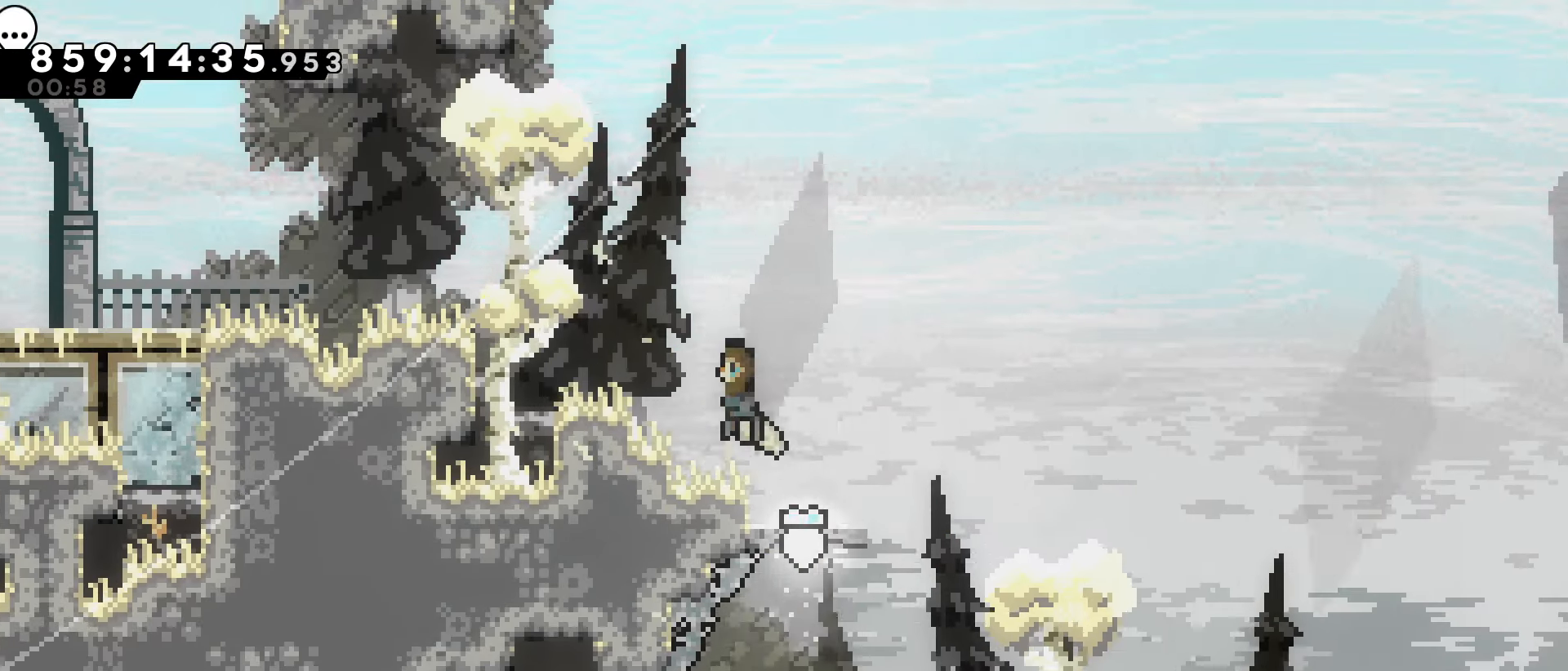
{"keys": ["left", "up"], "events": [[200, "jump", "up"], [200, "up", "down"], [300, "dash", "down"], [483, "dash", "up"]]}
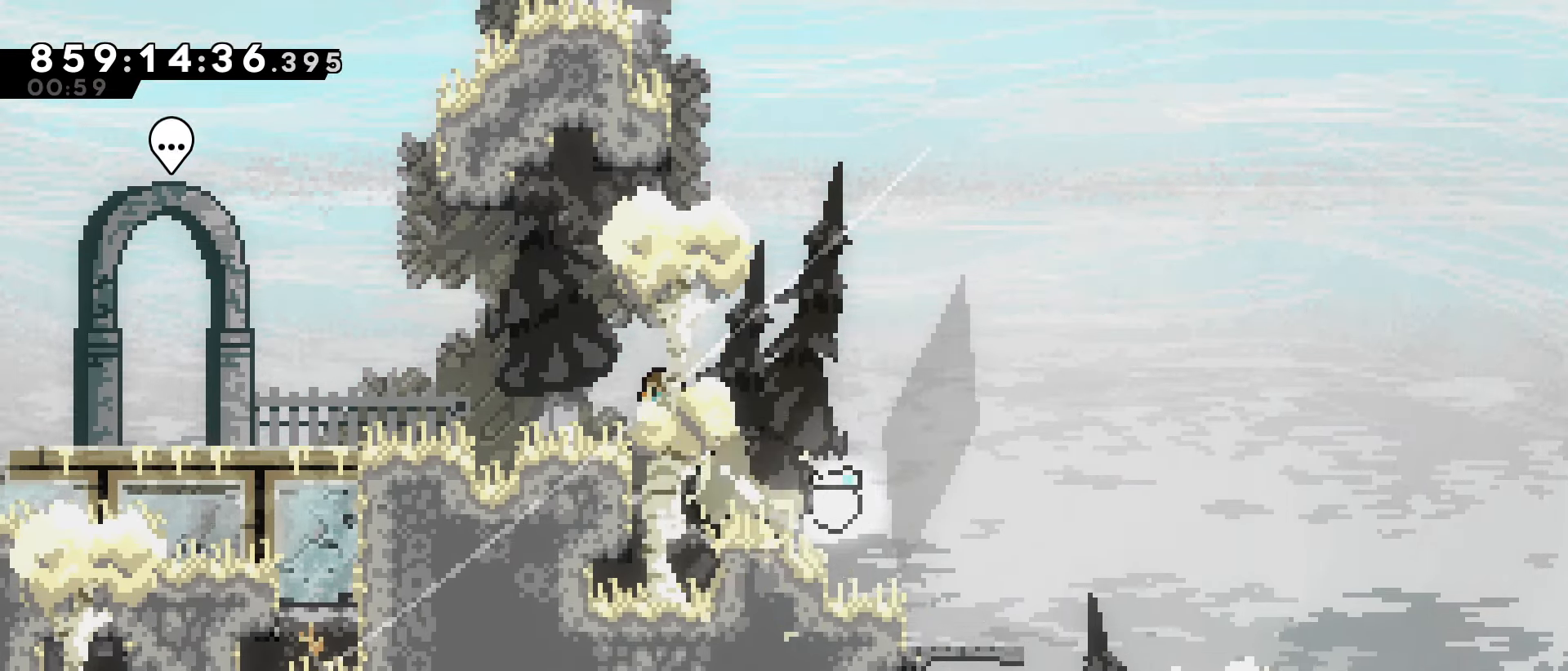
{"keys": ["dash", "left"], "events": [[117, "up", "up"], [450, "dash", "down"]]}
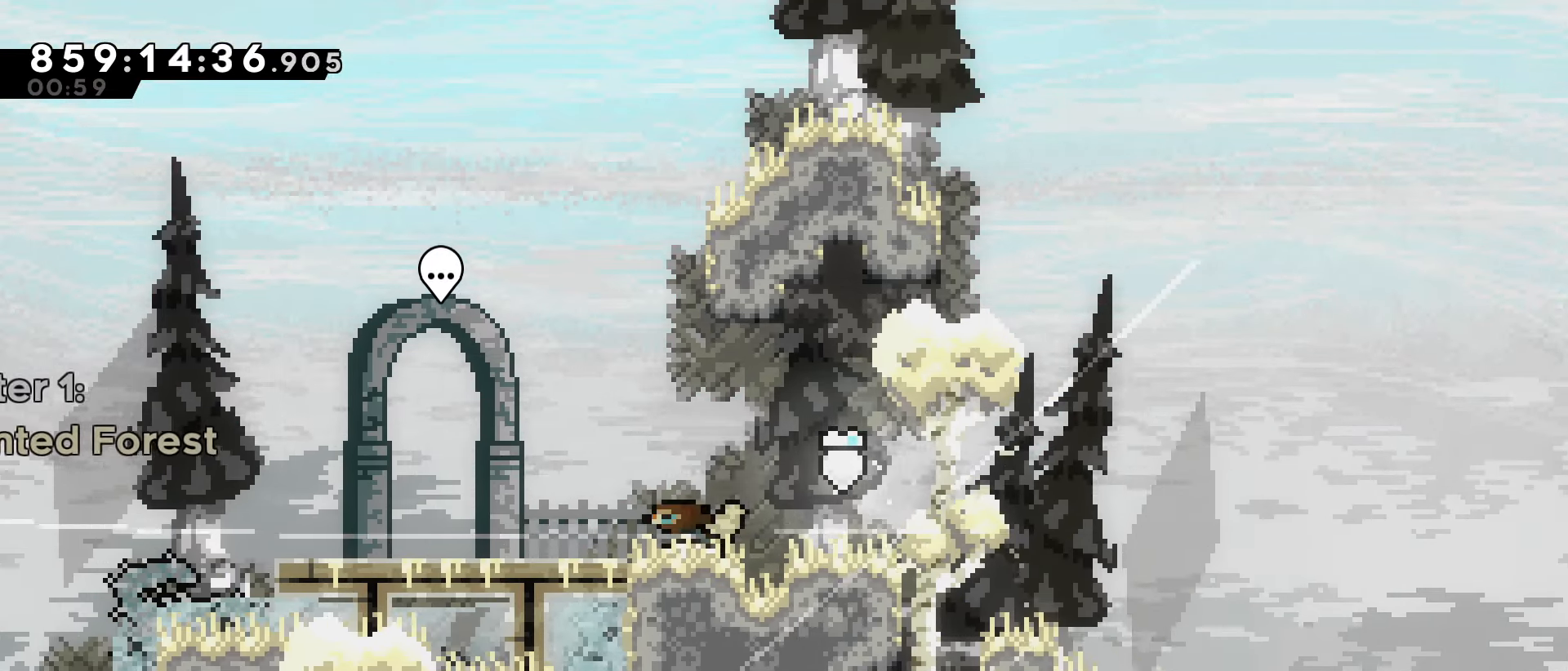
{"keys": [], "events": [[50, "dash", "up"], [133, "left", "up"]]}
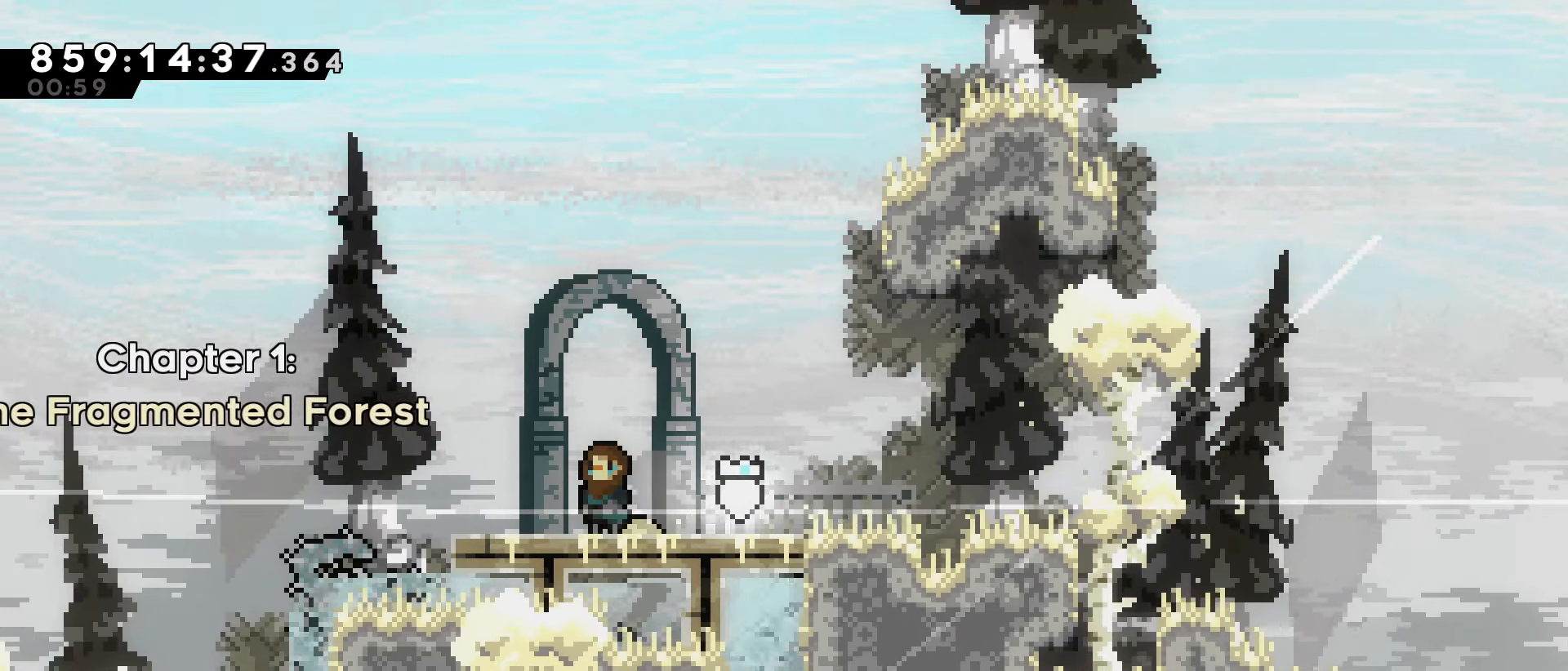
{"keys": [], "events": []}
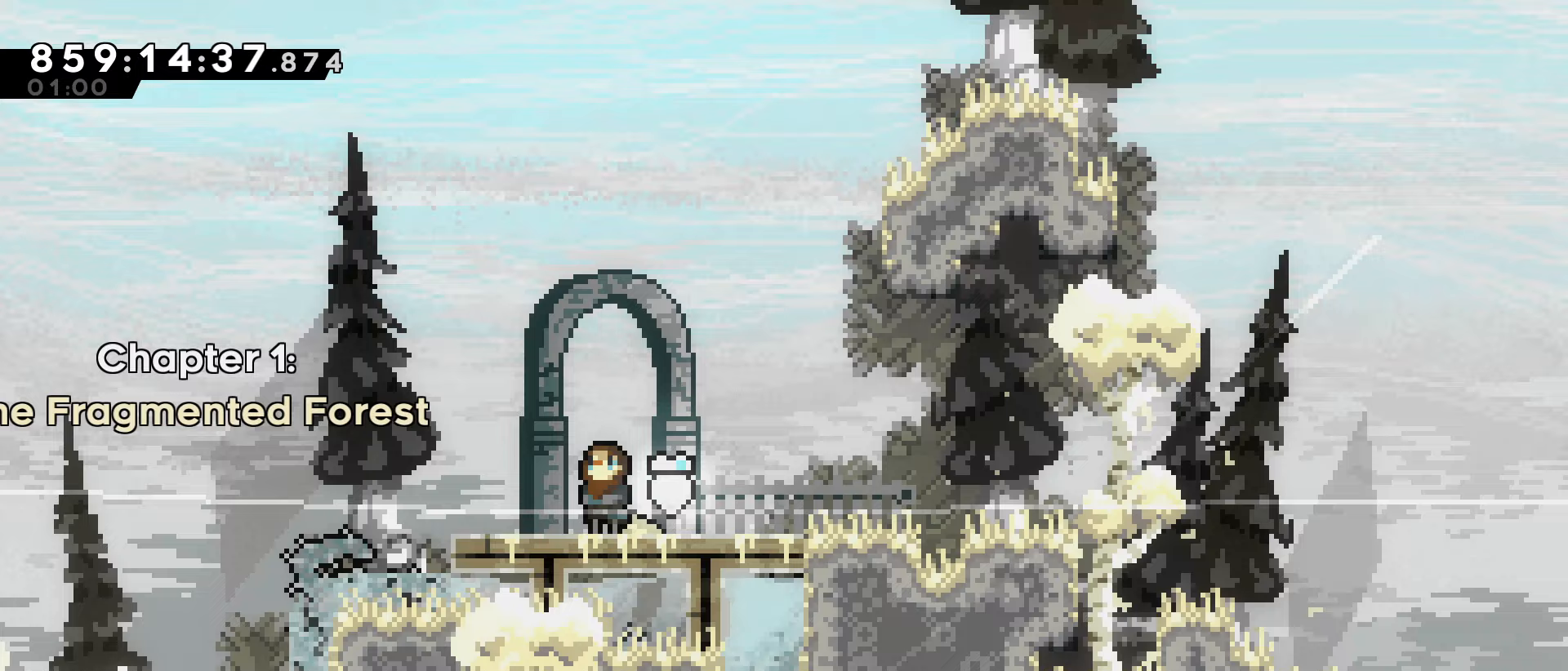
{"keys": [], "events": []}
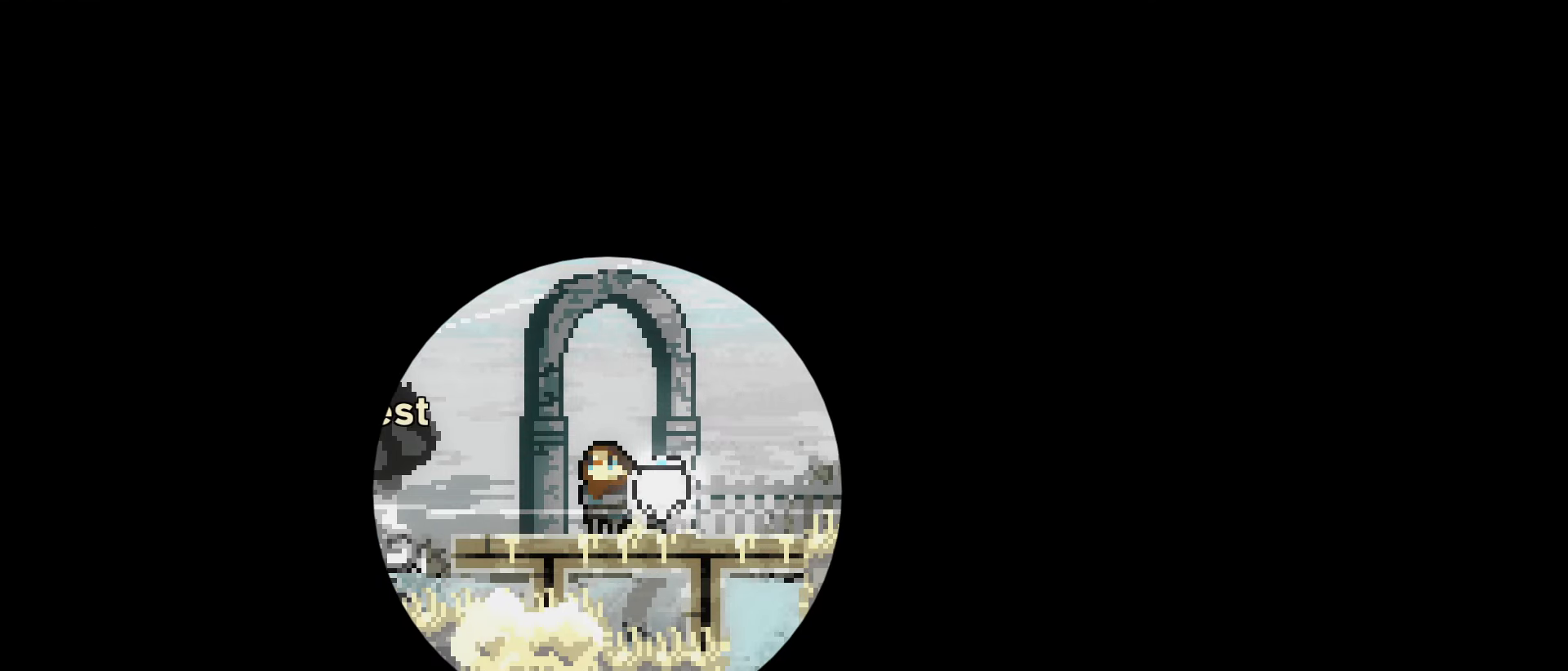
{"keys": [], "events": []}
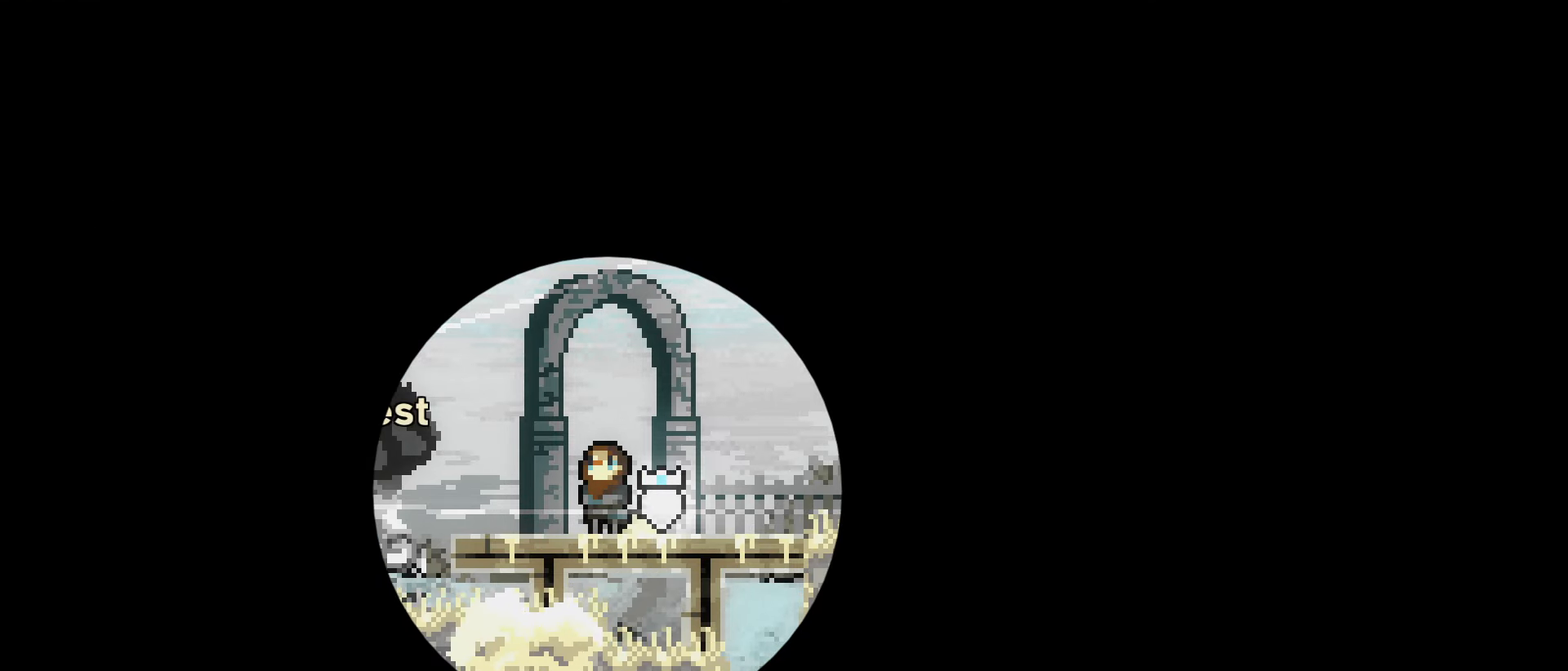
{"keys": [], "events": []}
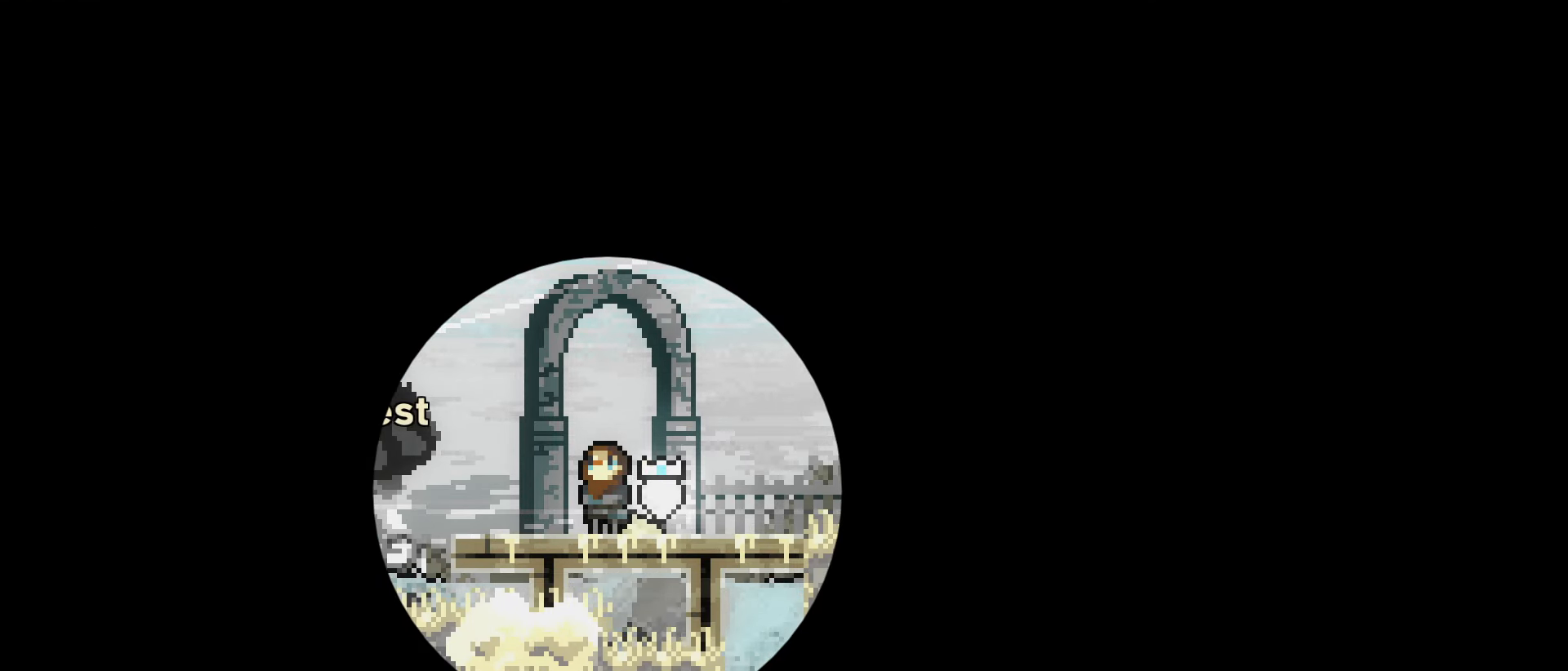
{"keys": [], "events": []}
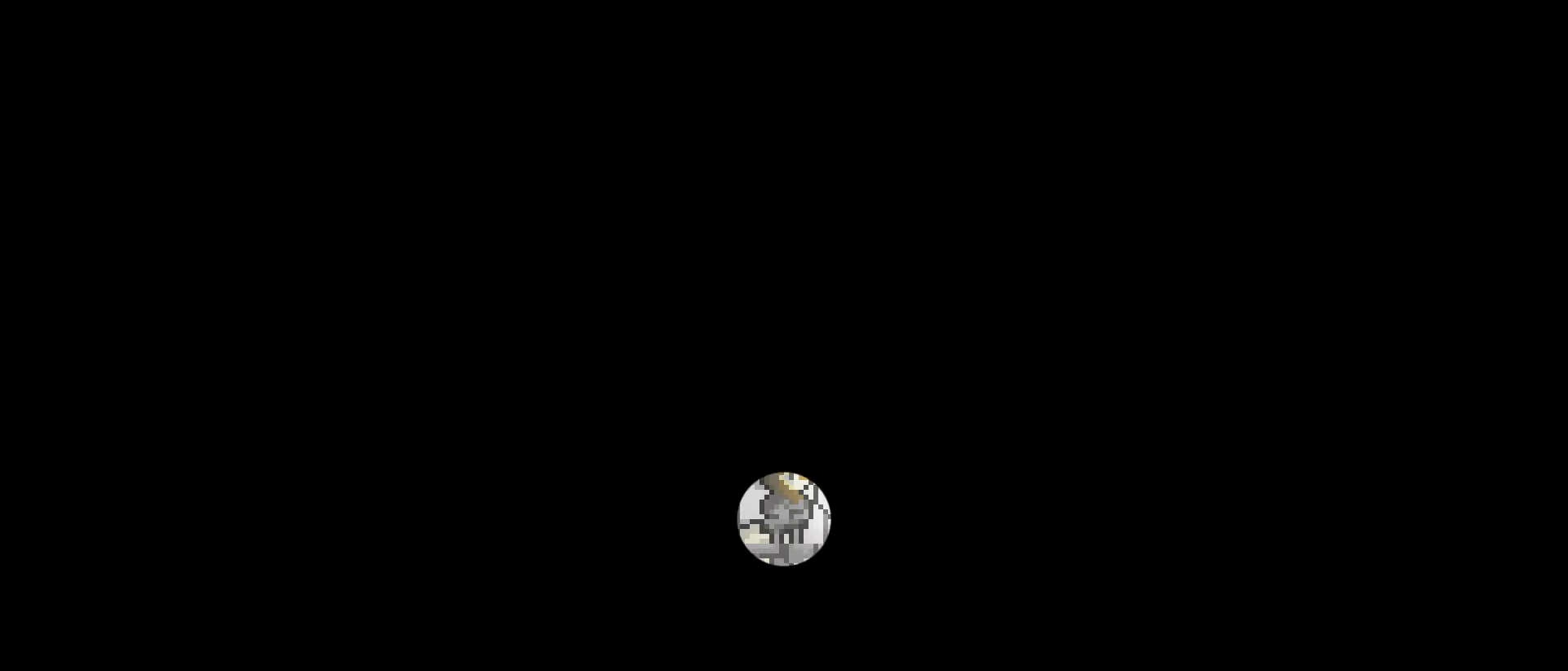
{"keys": [], "events": []}
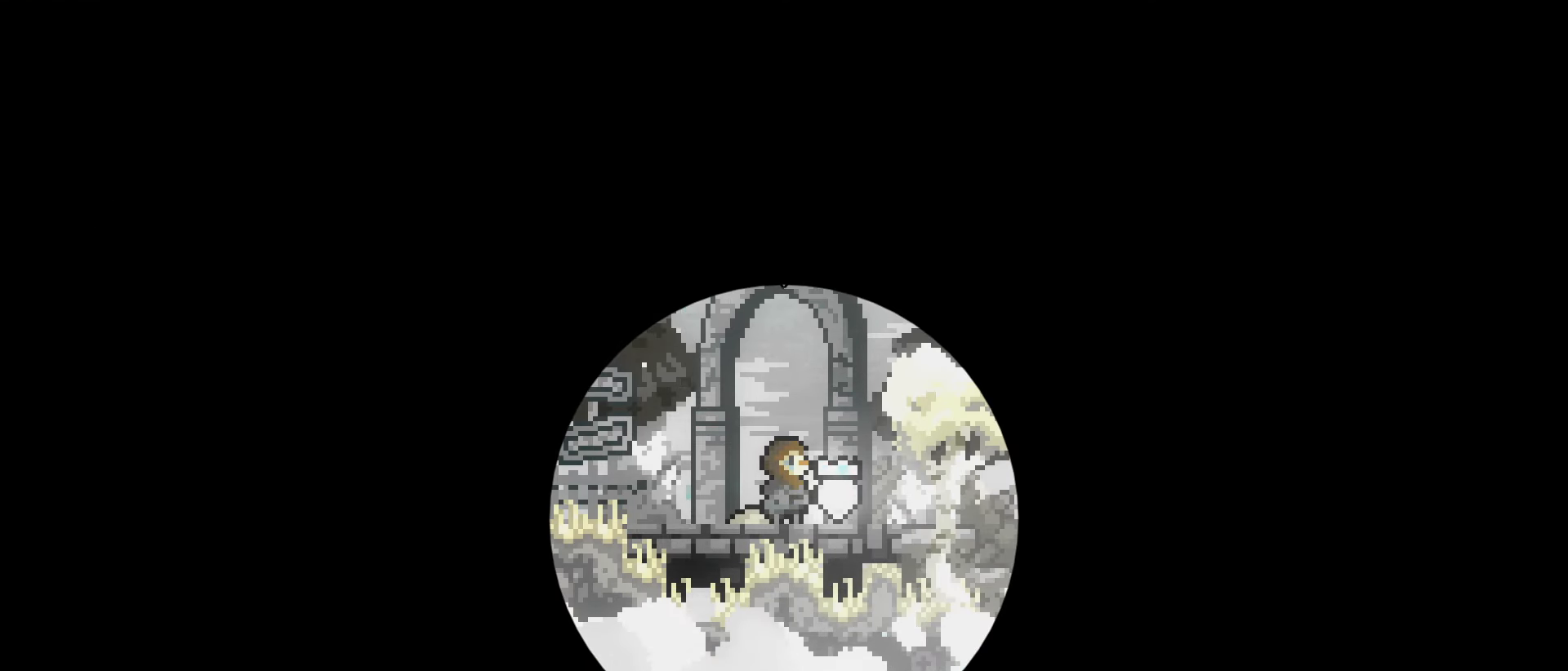
{"keys": [], "events": [[350, "dash", "down"], [433, "dash", "up"]]}
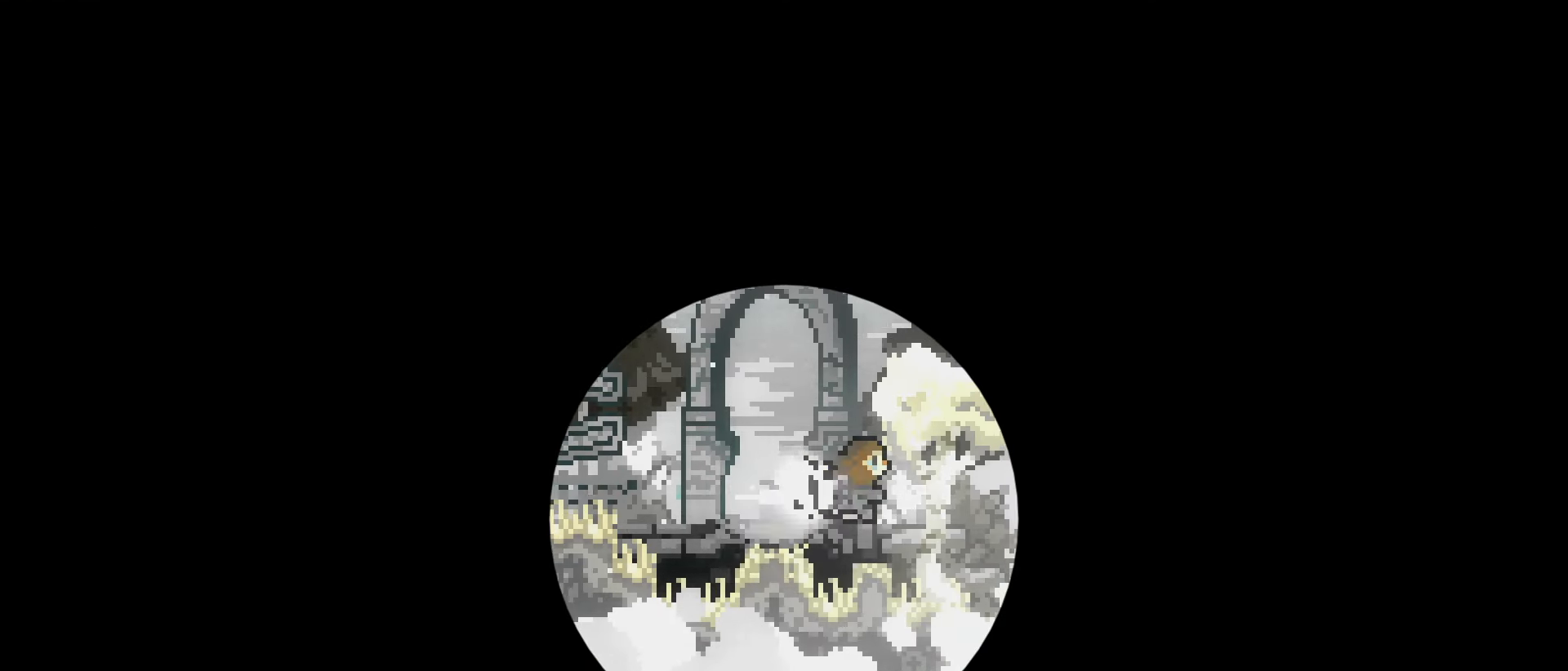
{"keys": ["dash", "jump", "right", "up"], "events": [[83, "jump", "down"], [167, "right", "down"], [317, "right", "up"], [500, "dash", "down"], [500, "right", "down"], [500, "up", "down"]]}
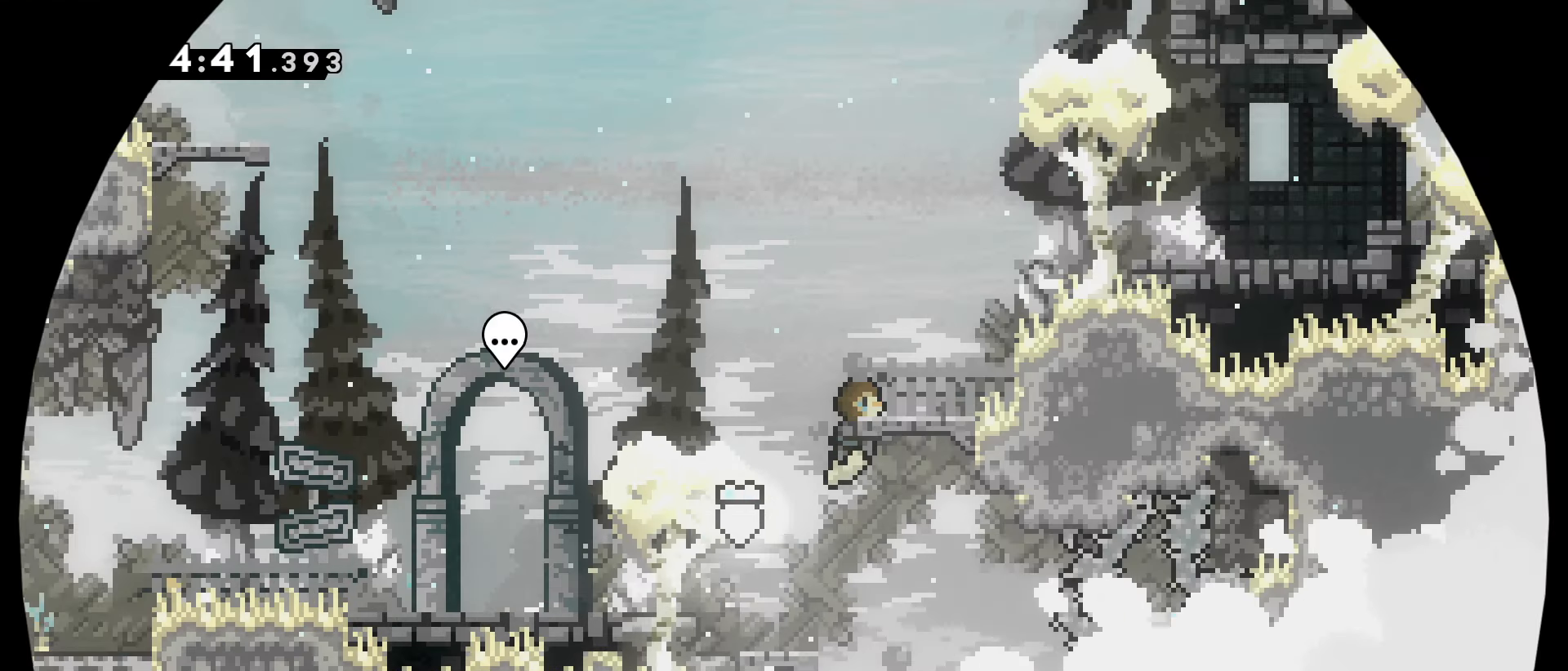
{"keys": [], "events": [[183, "dash", "up"], [183, "jump", "up"], [333, "up", "up"], [467, "right", "up"]]}
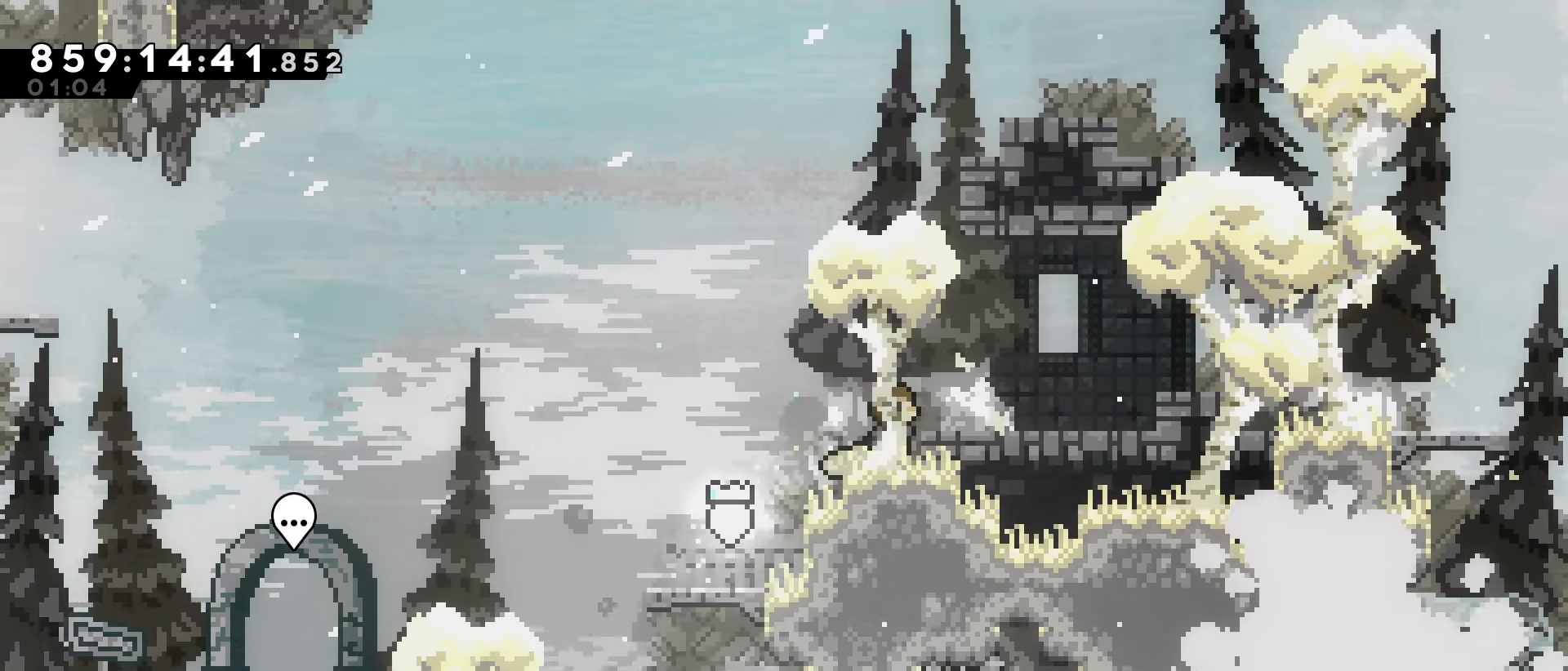
{"keys": ["grab", "jump", "jump2", "right"], "events": [[67, "jump", "down"], [100, "right", "down"], [250, "dash", "down"], [250, "down", "down"], [250, "jump", "up"], [383, "dash", "up"], [433, "down", "up"], [433, "jump", "down"], [483, "grab", "down"], [483, "jump2", "down"]]}
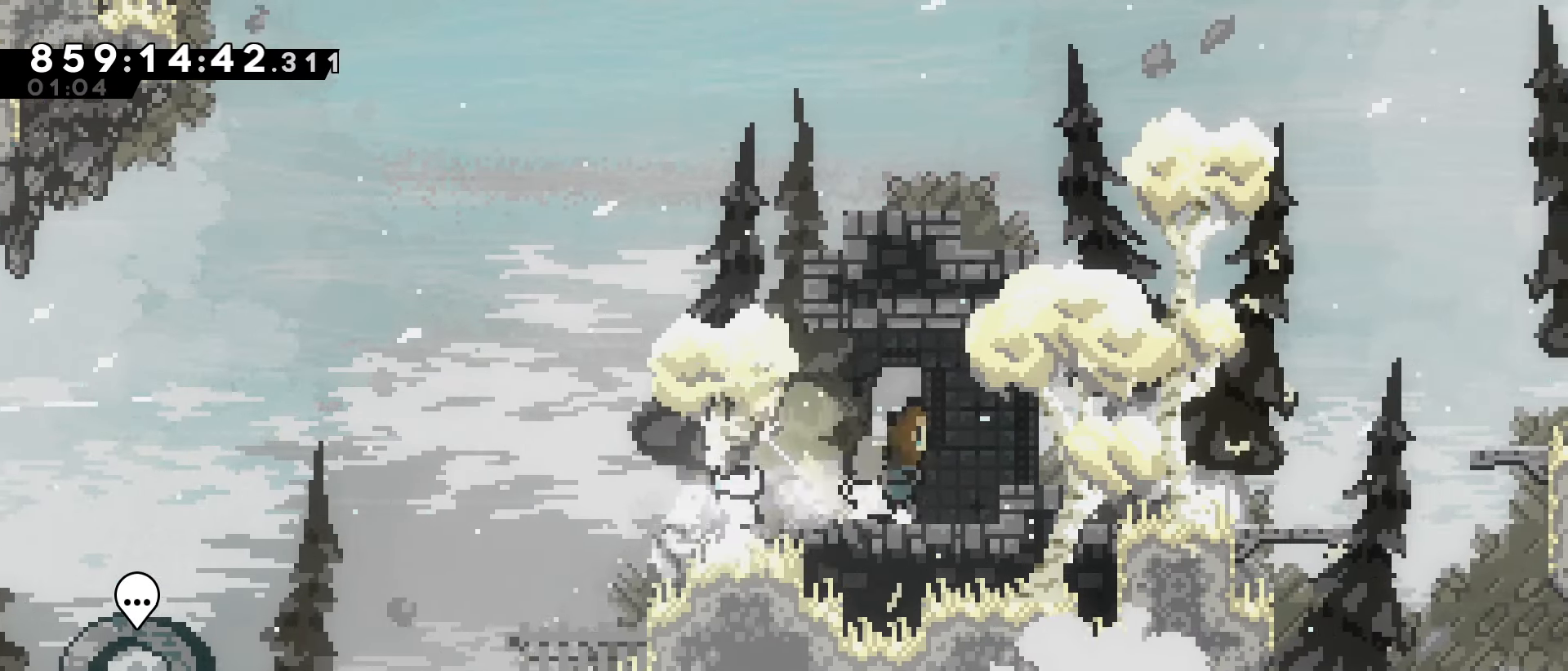
{"keys": ["grab", "right"], "events": [[400, "jump2", "up"], [500, "jump", "up"]]}
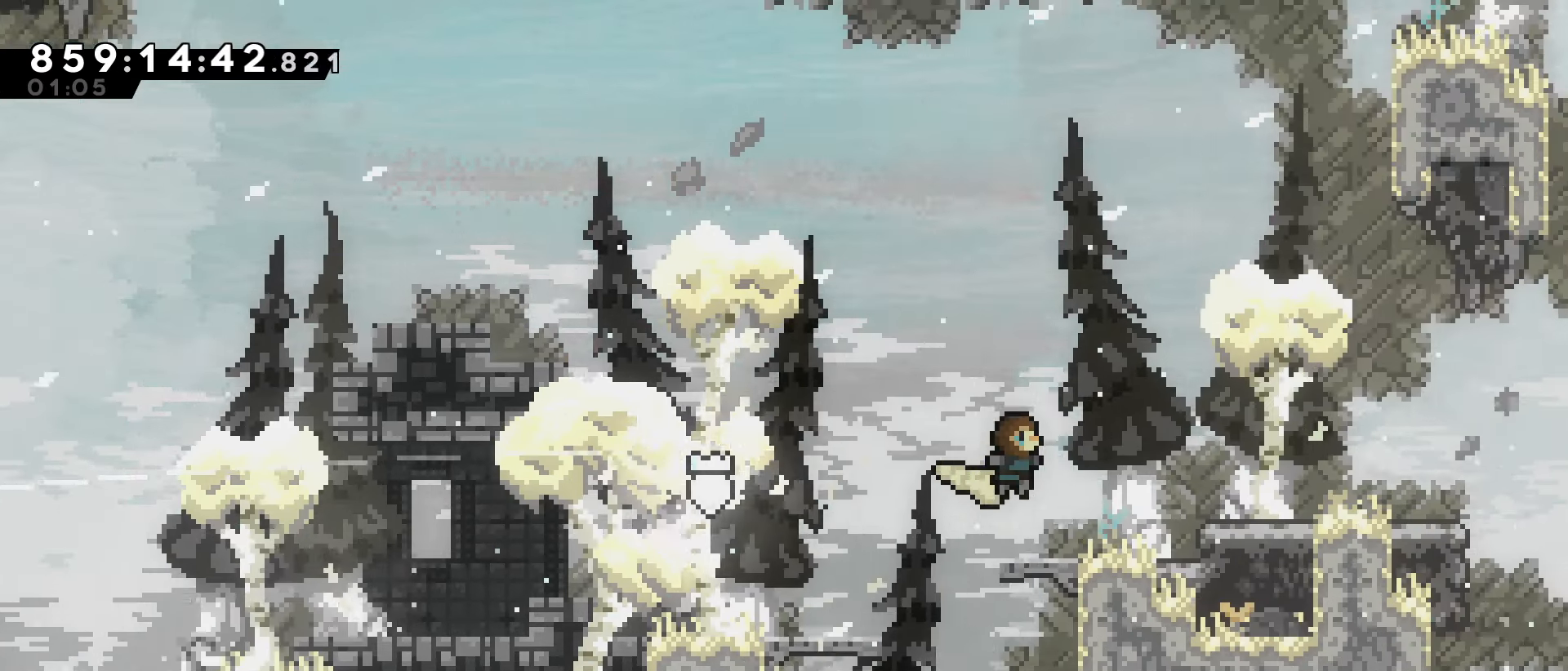
{"keys": [], "events": [[50, "jump", "down"], [367, "grab", "up"], [367, "jump", "up"], [367, "right", "up"]]}
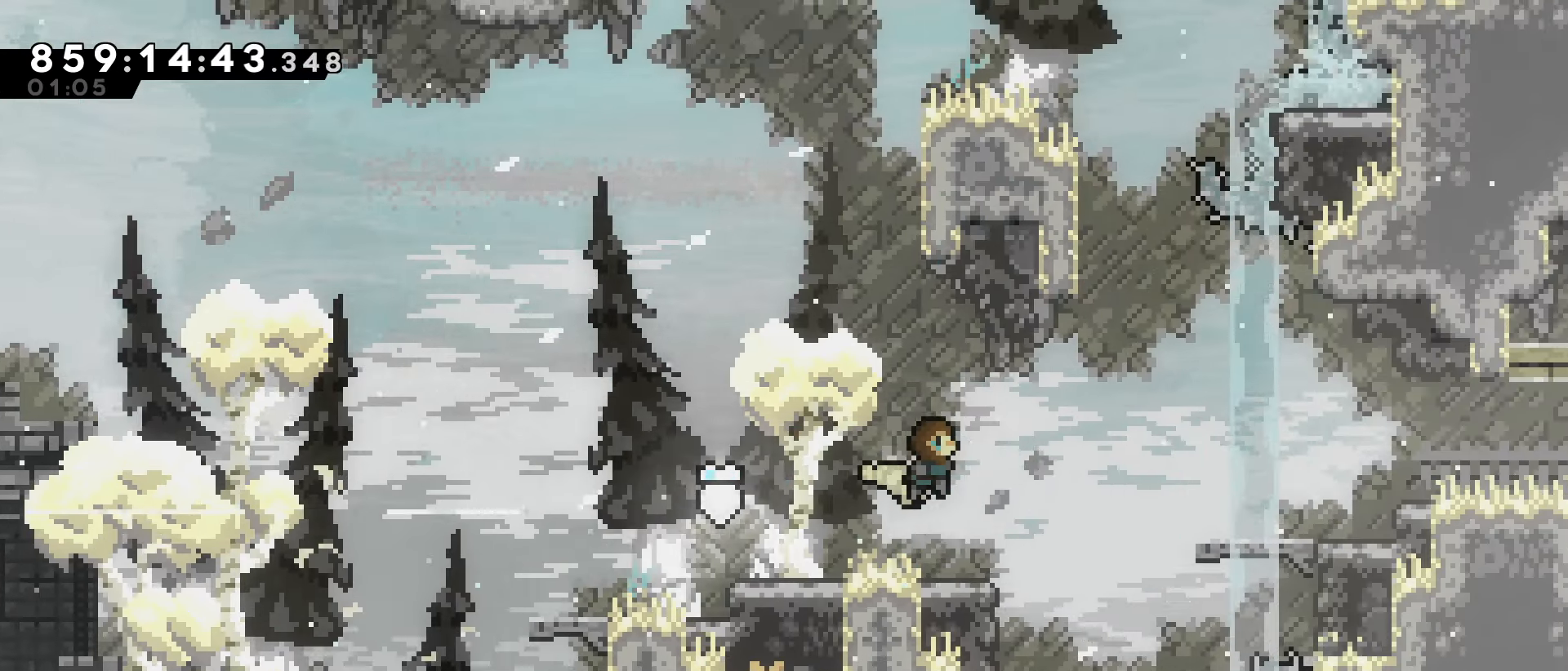
{"keys": [], "events": [[117, "down", "down"], [117, "right", "down"], [150, "dash", "down"], [150, "jump", "down"], [350, "dash", "up"], [350, "down", "up"], [350, "jump", "up"], [383, "right", "up"]]}
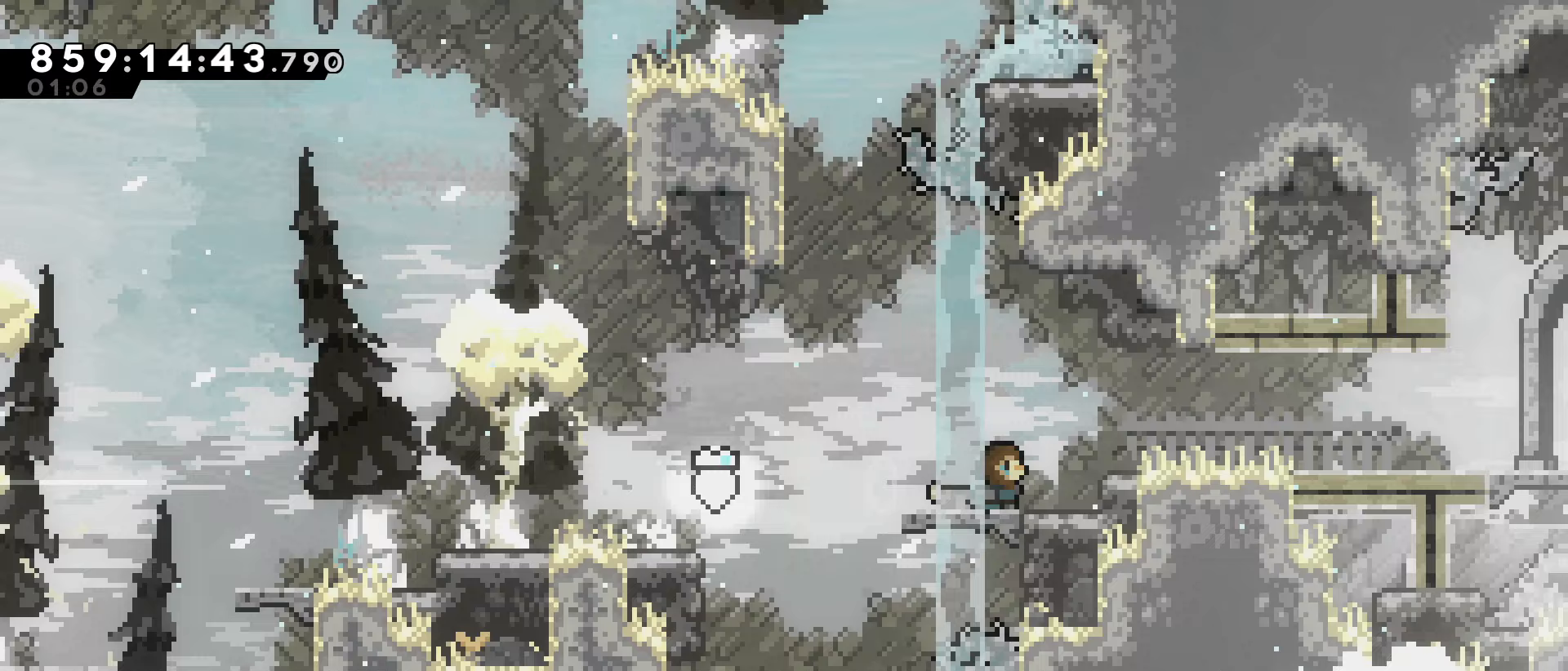
{"keys": ["jump", "right"], "events": [[33, "jump", "down"], [133, "down", "down"], [133, "right", "down"], [167, "jump", "up"], [217, "dash", "down"], [317, "dash", "up"], [367, "down", "up"], [500, "jump", "down"]]}
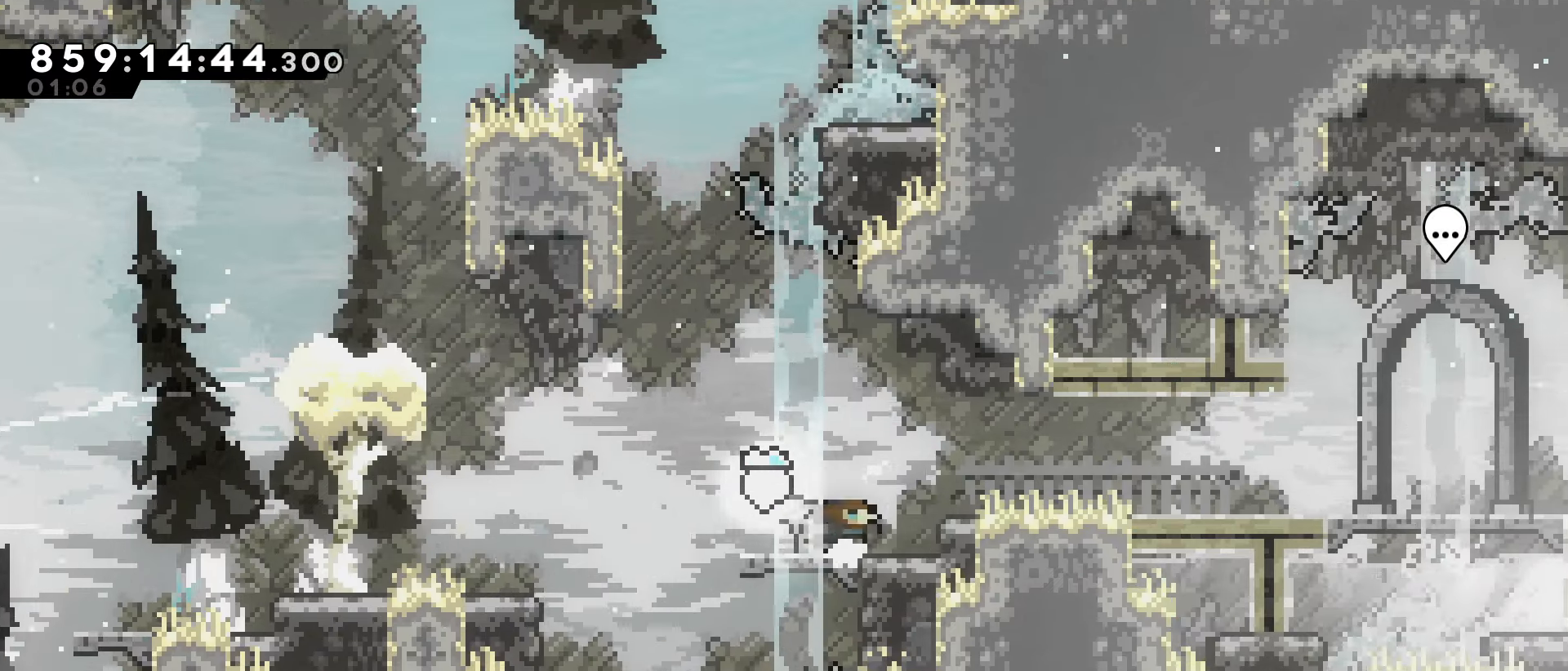
{"keys": ["dash", "down", "jump", "right"], "events": [[183, "dash", "down"], [183, "down", "down"], [183, "jump", "up"], [333, "dash", "up"], [367, "jump", "down"], [417, "dash", "down"]]}
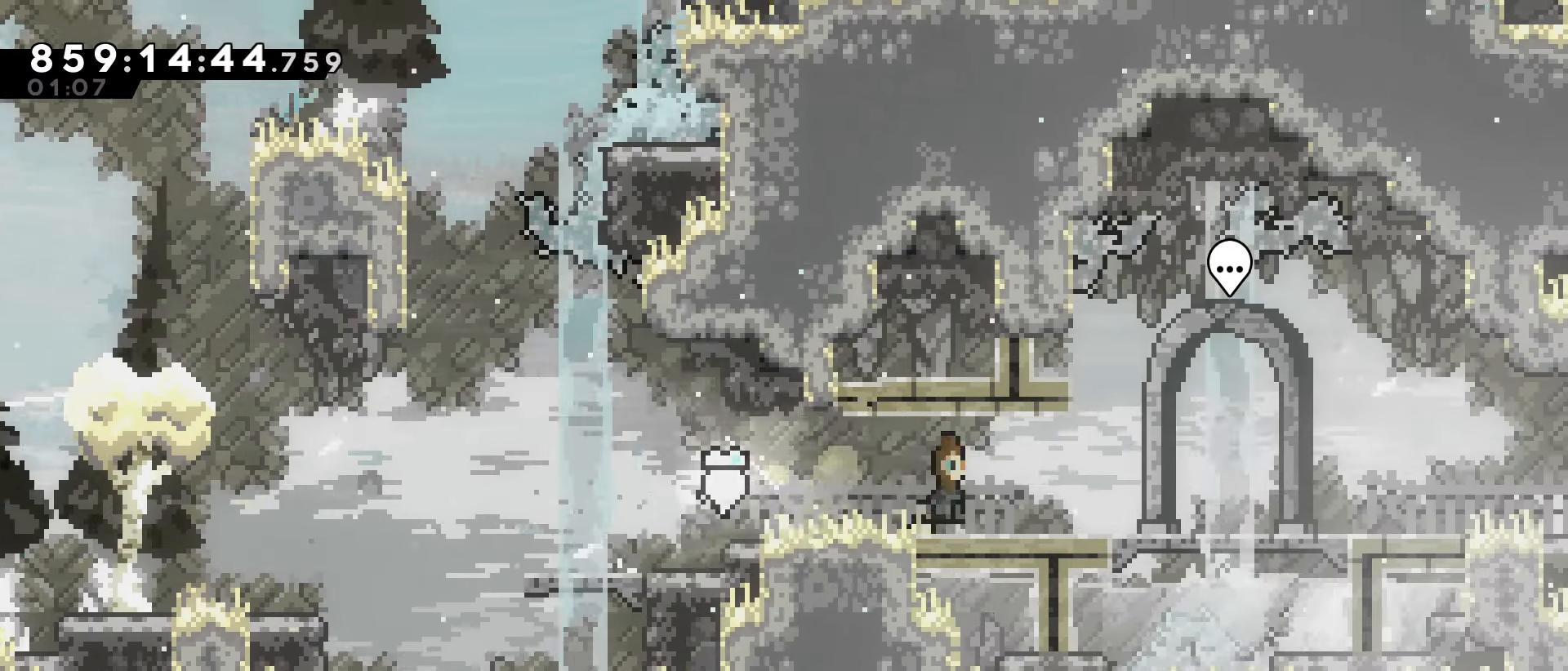
{"keys": [], "events": [[17, "dash", "up"], [17, "jump", "up"], [67, "down", "up"], [100, "right", "up"]]}
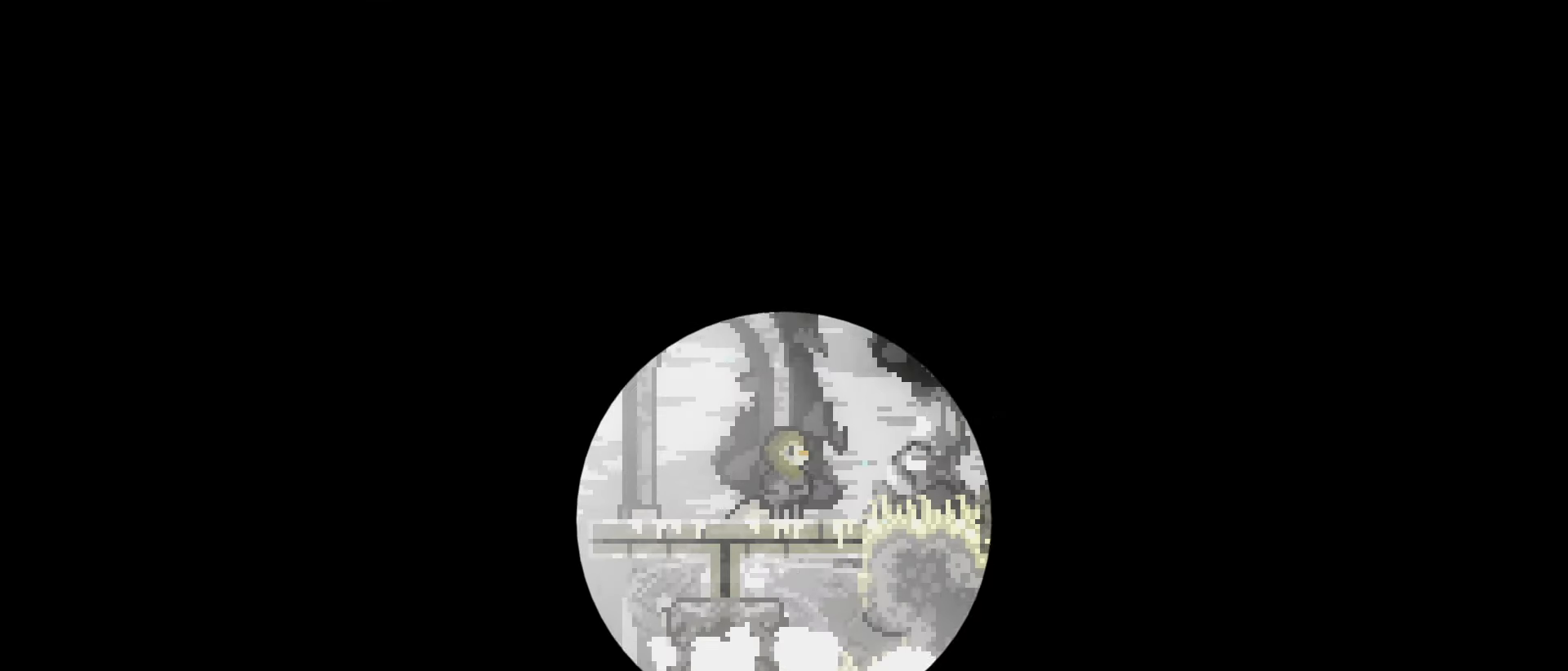
{"keys": ["dash"], "events": [[450, "dash", "down"]]}
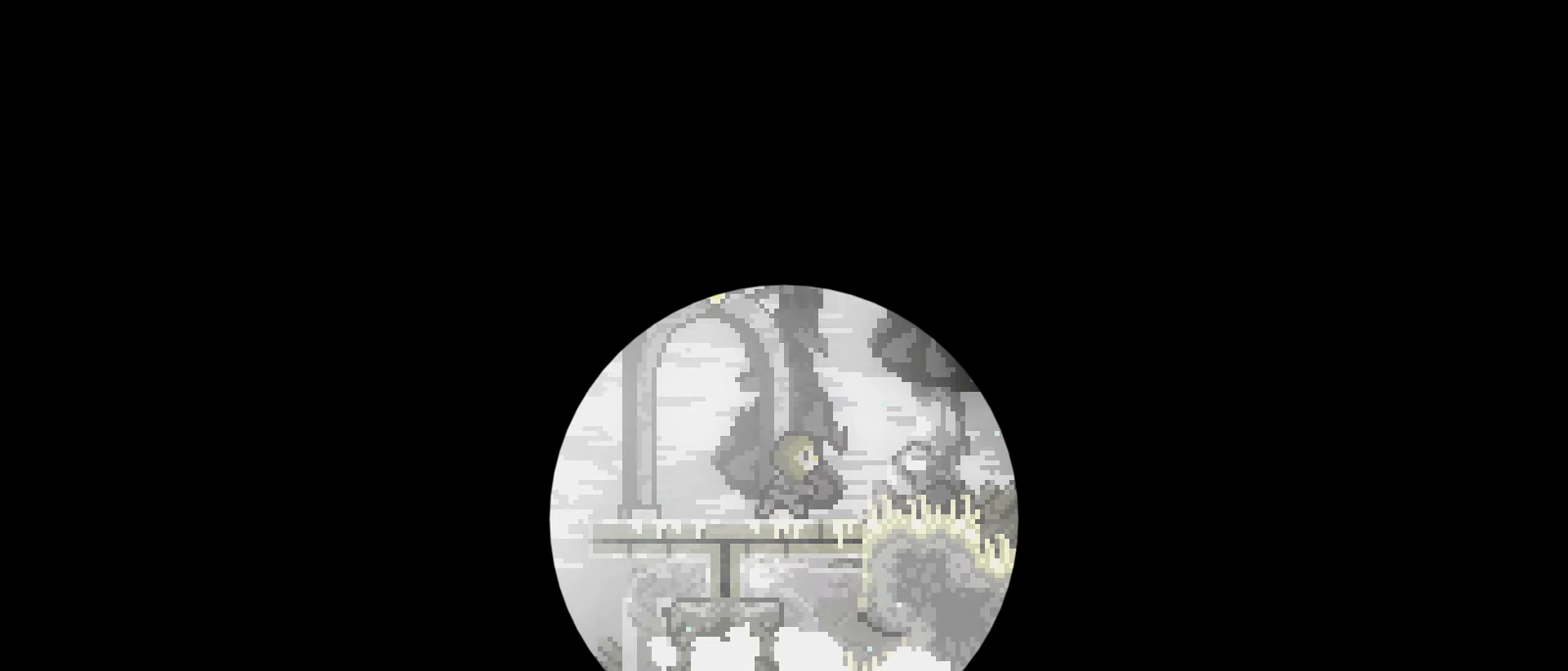
{"keys": ["jump"], "events": [[100, "dash", "up"], [333, "jump", "down"]]}
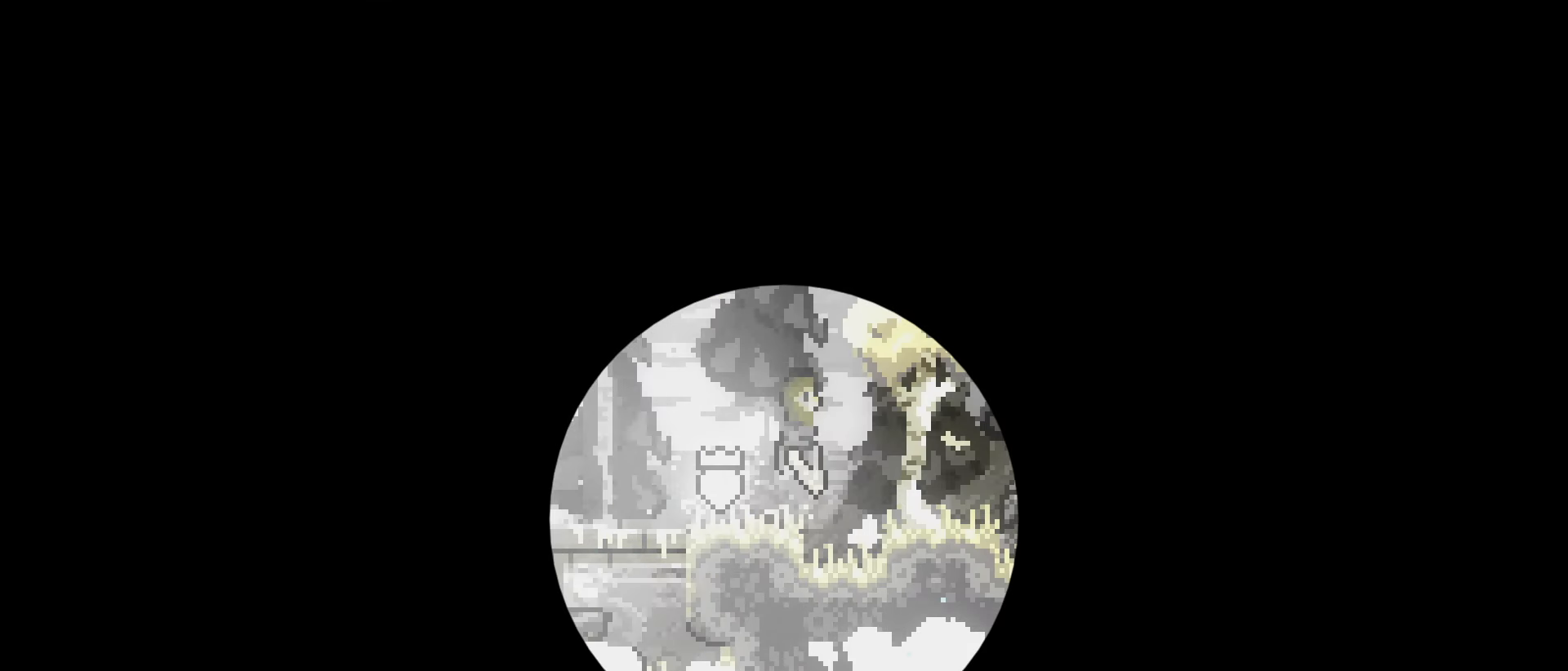
{"keys": [], "events": [[383, "jump", "up"]]}
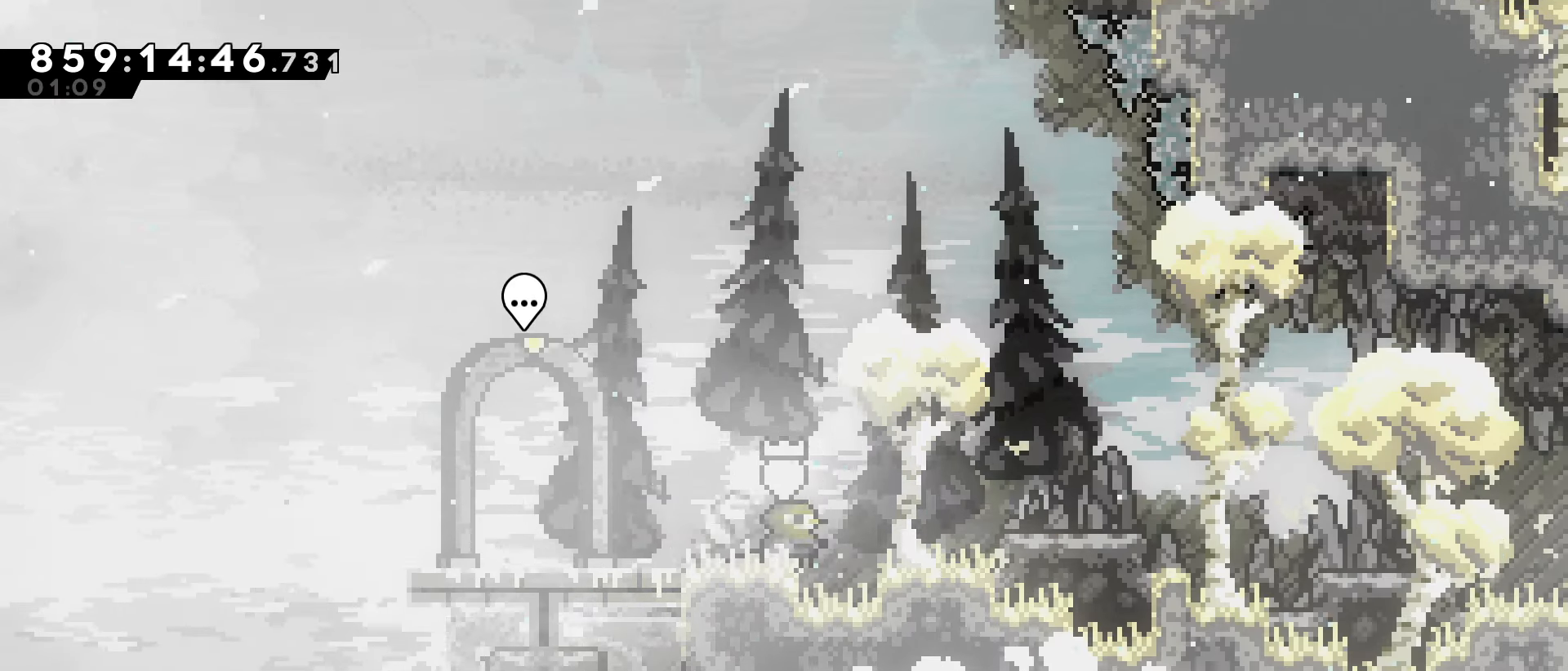
{"keys": ["jump", "left", "up"], "events": [[33, "dash", "down"], [33, "down", "down"], [33, "left", "down"], [83, "jump", "down"], [133, "dash", "up"], [167, "jump", "up"], [217, "down", "up"], [317, "jump", "down"], [317, "up", "down"]]}